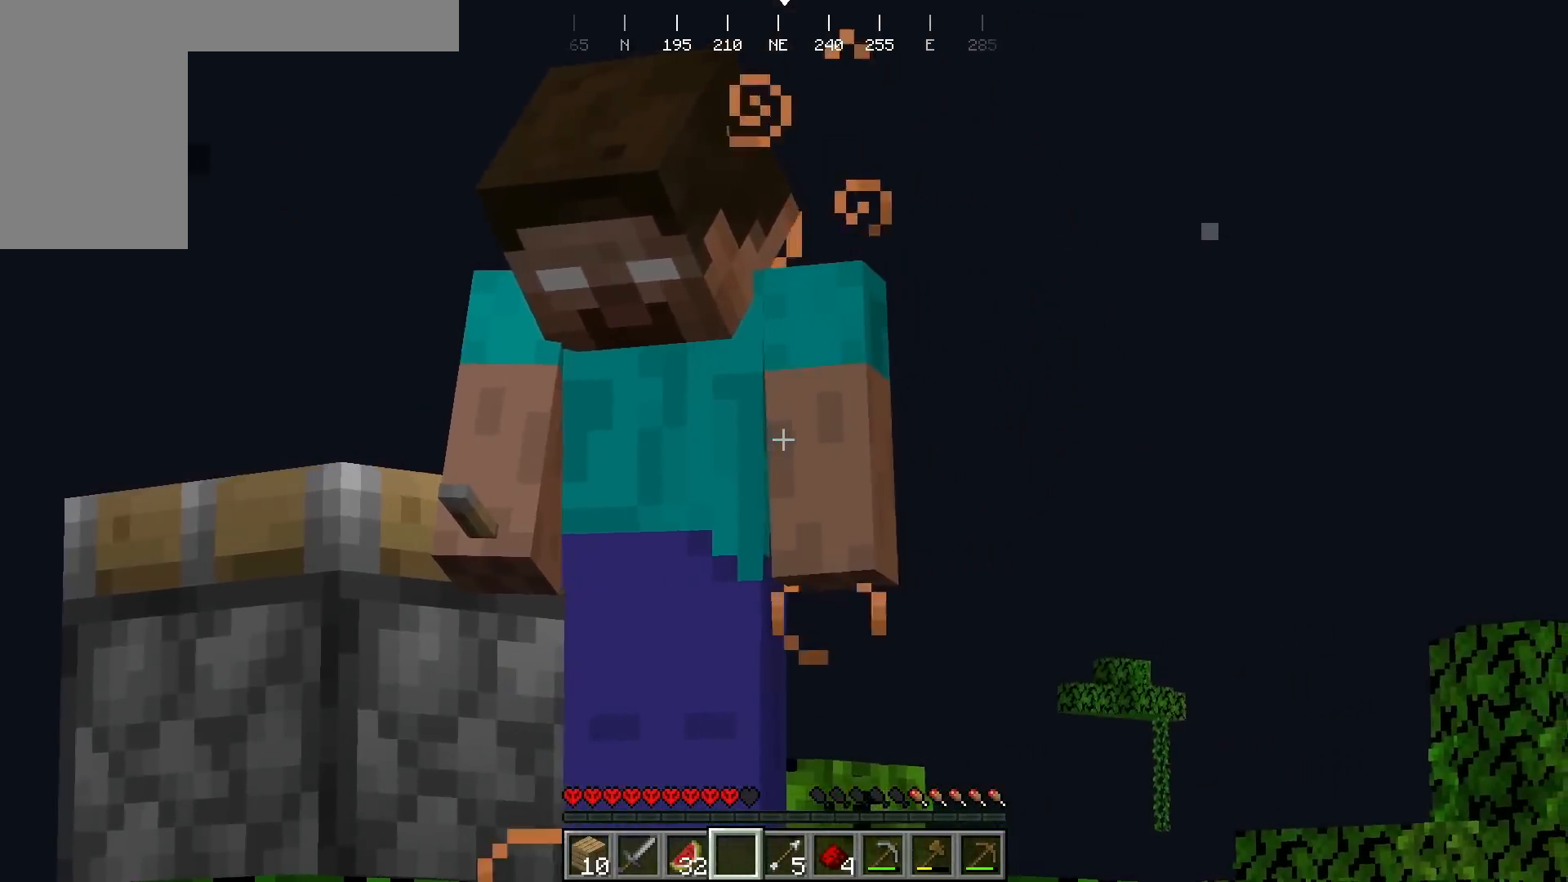
Gameplay with keyboard and mouse; each line is a JSON object with the keys and mouse buttons held at the frame after it. "events" lists presses ("down") and releases ("up") of "a", "d", "s", "w", "mouse_left" and "mouse_right" between this image and that frame as [ms after this image, input, new state], when the widget could be followed in between. "mouse_left", "mouse_right" = the "left", "right" buttons of the "mouse" list. No other keys are recorded. Fast repeated clicks can show as one long hold. Mouse movement is not recorded.
{"keys": ["d"], "mouse": [], "events": [[383, "d", "down"]]}
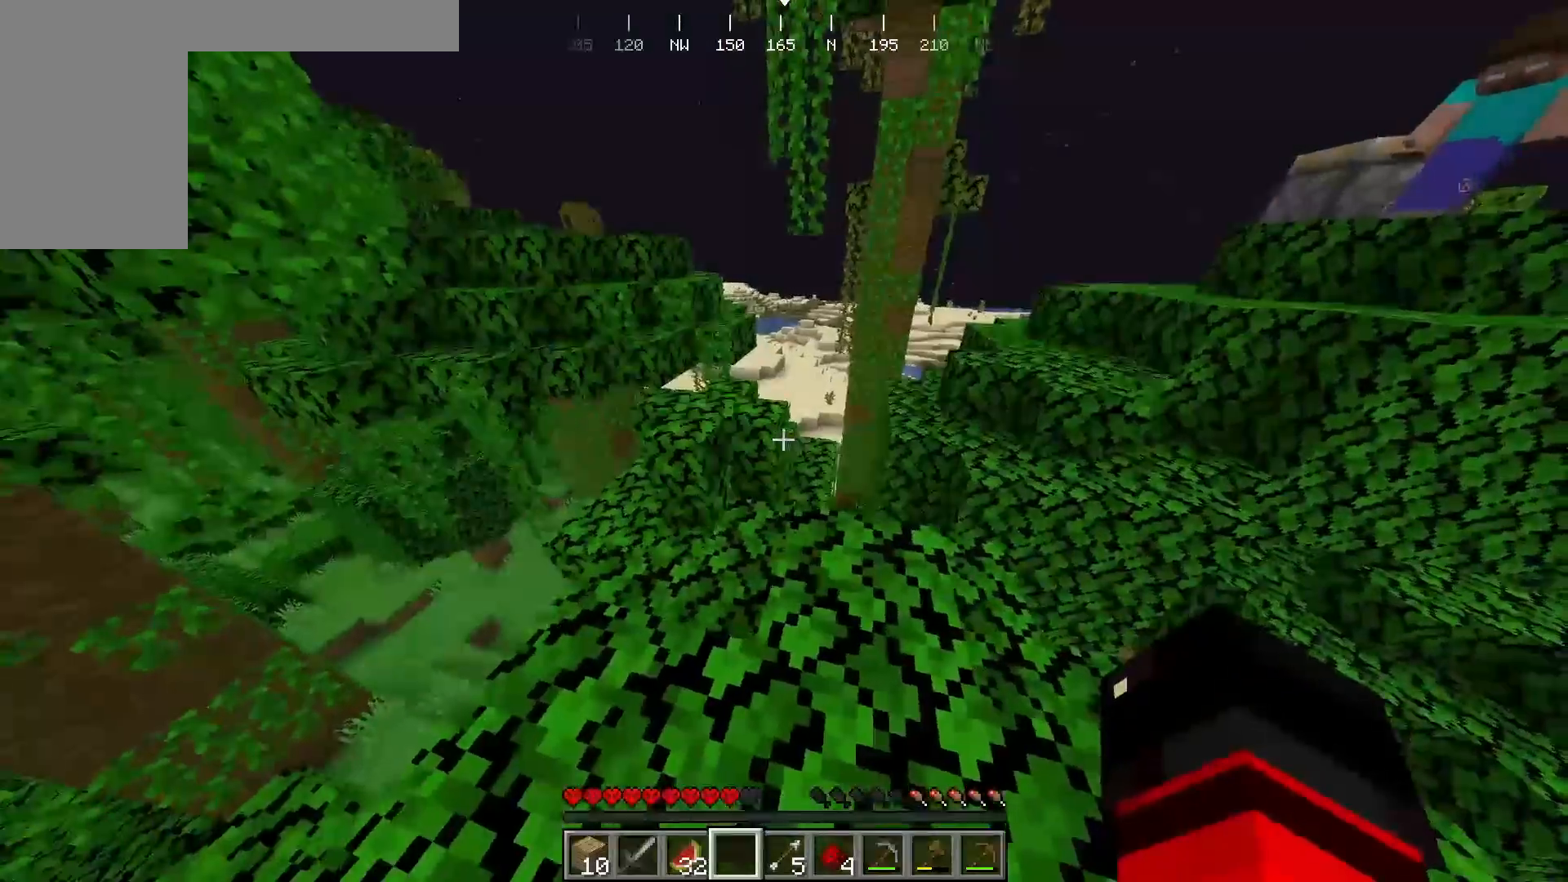
{"keys": ["w"], "mouse": [], "events": [[17, "d", "up"], [117, "w", "down"]]}
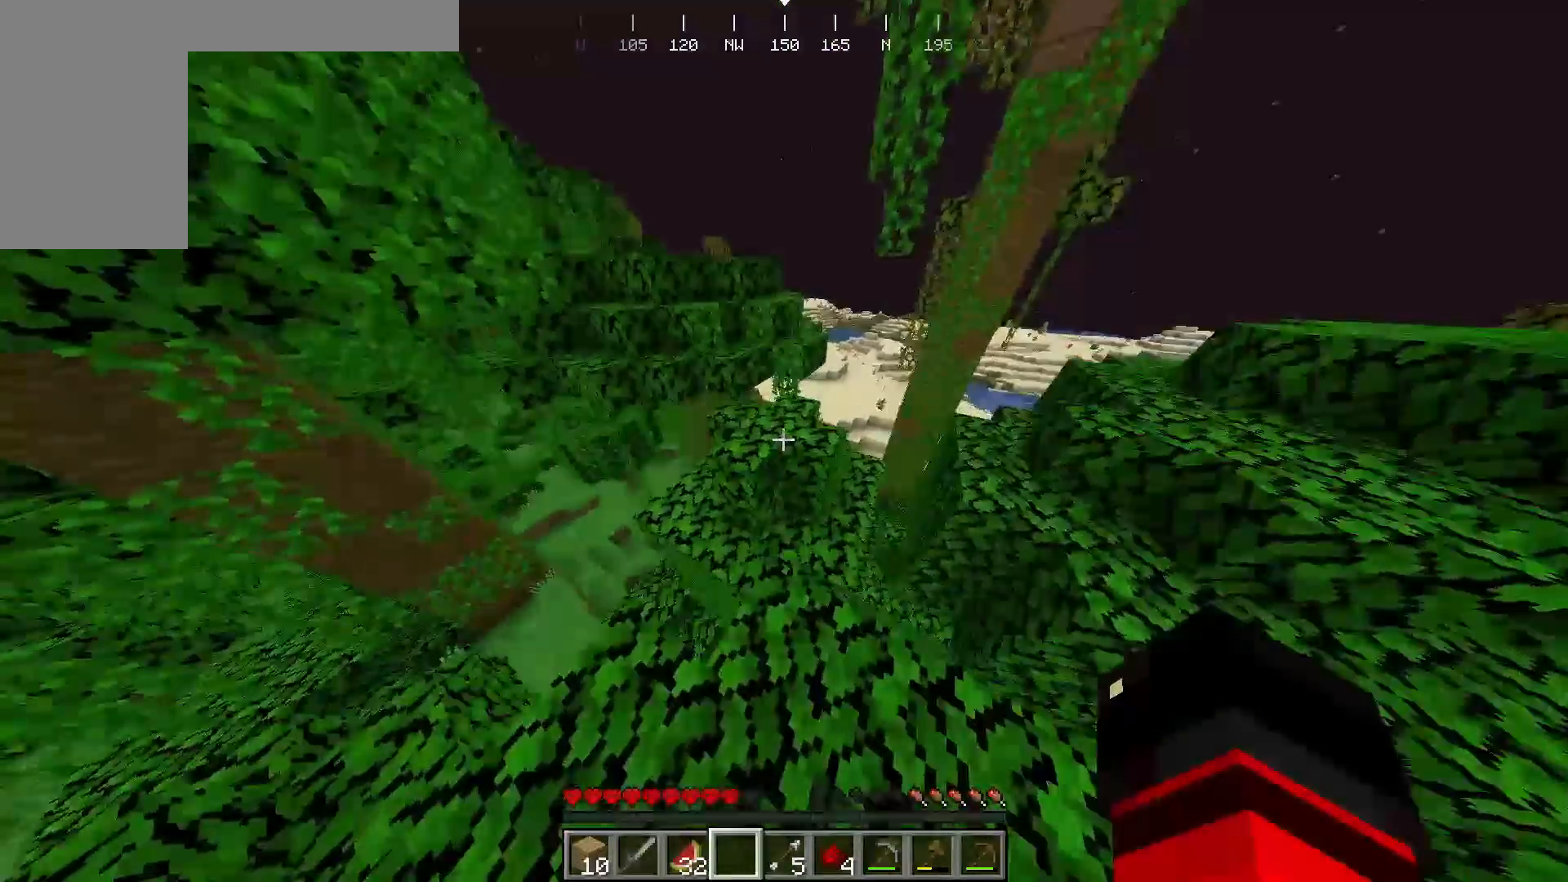
{"keys": ["w"], "mouse": [], "events": [[33, "w", "up"], [183, "s", "down"], [300, "s", "up"], [383, "w", "down"]]}
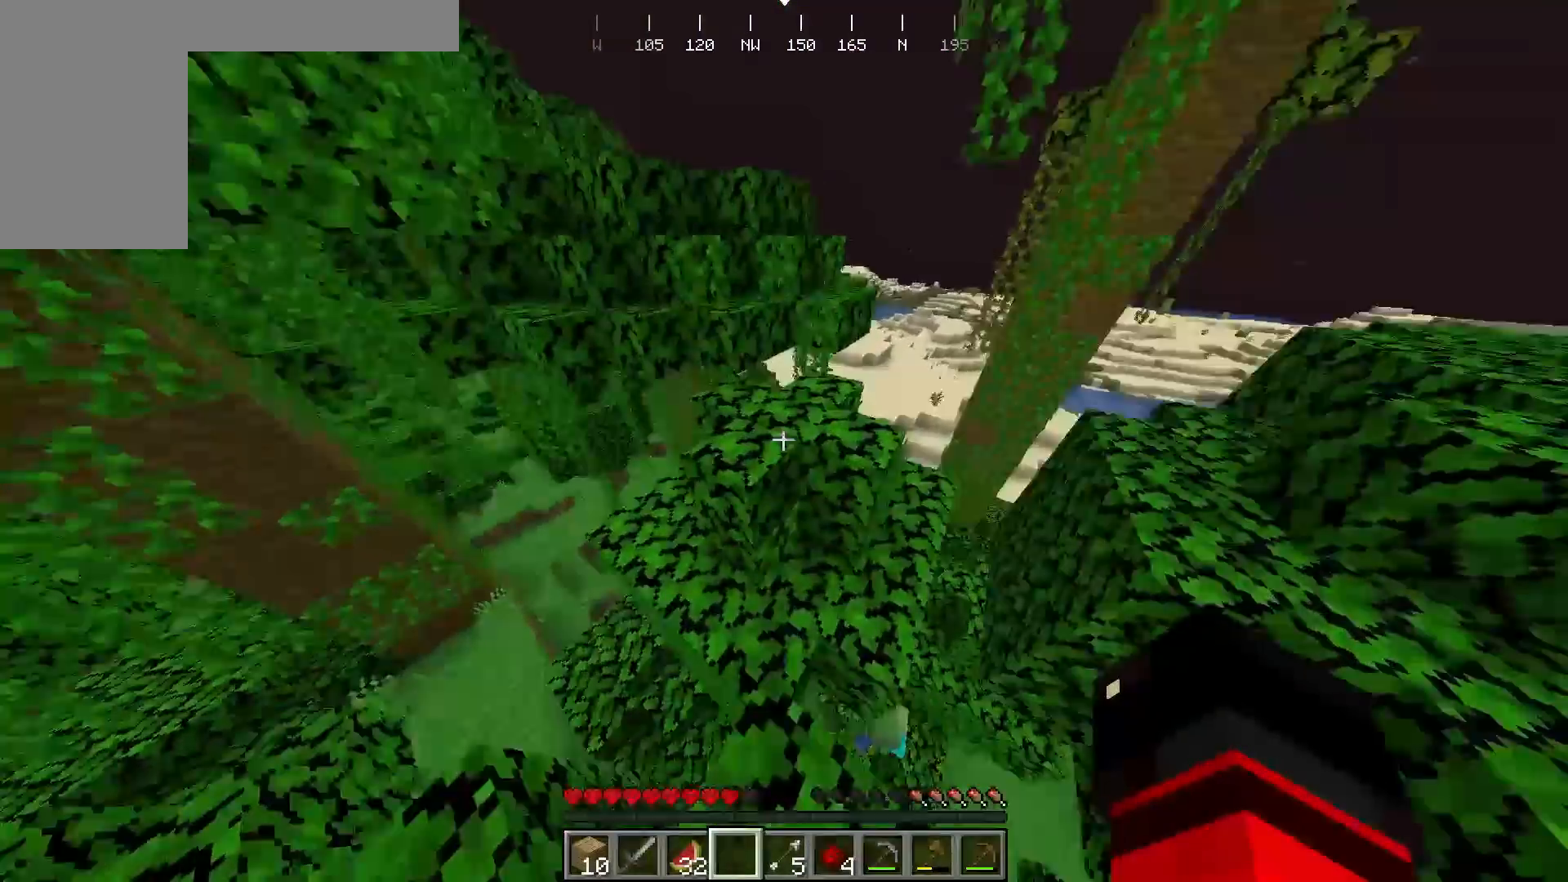
{"keys": [], "mouse": [], "events": [[467, "w", "up"]]}
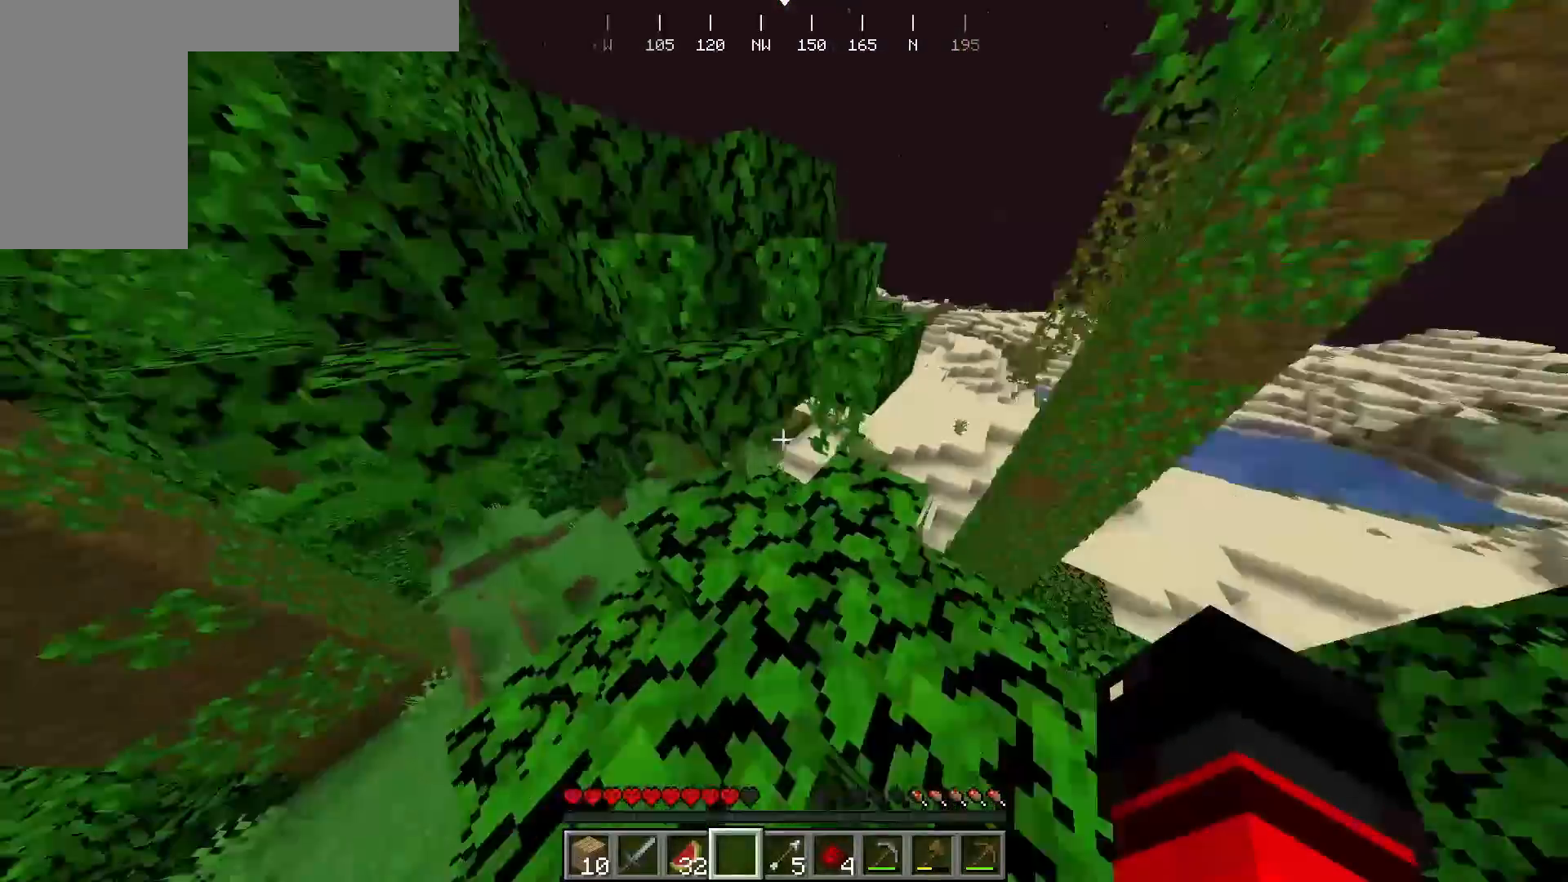
{"keys": ["w"], "mouse": [], "events": [[117, "s", "down"], [200, "s", "up"], [300, "w", "down"]]}
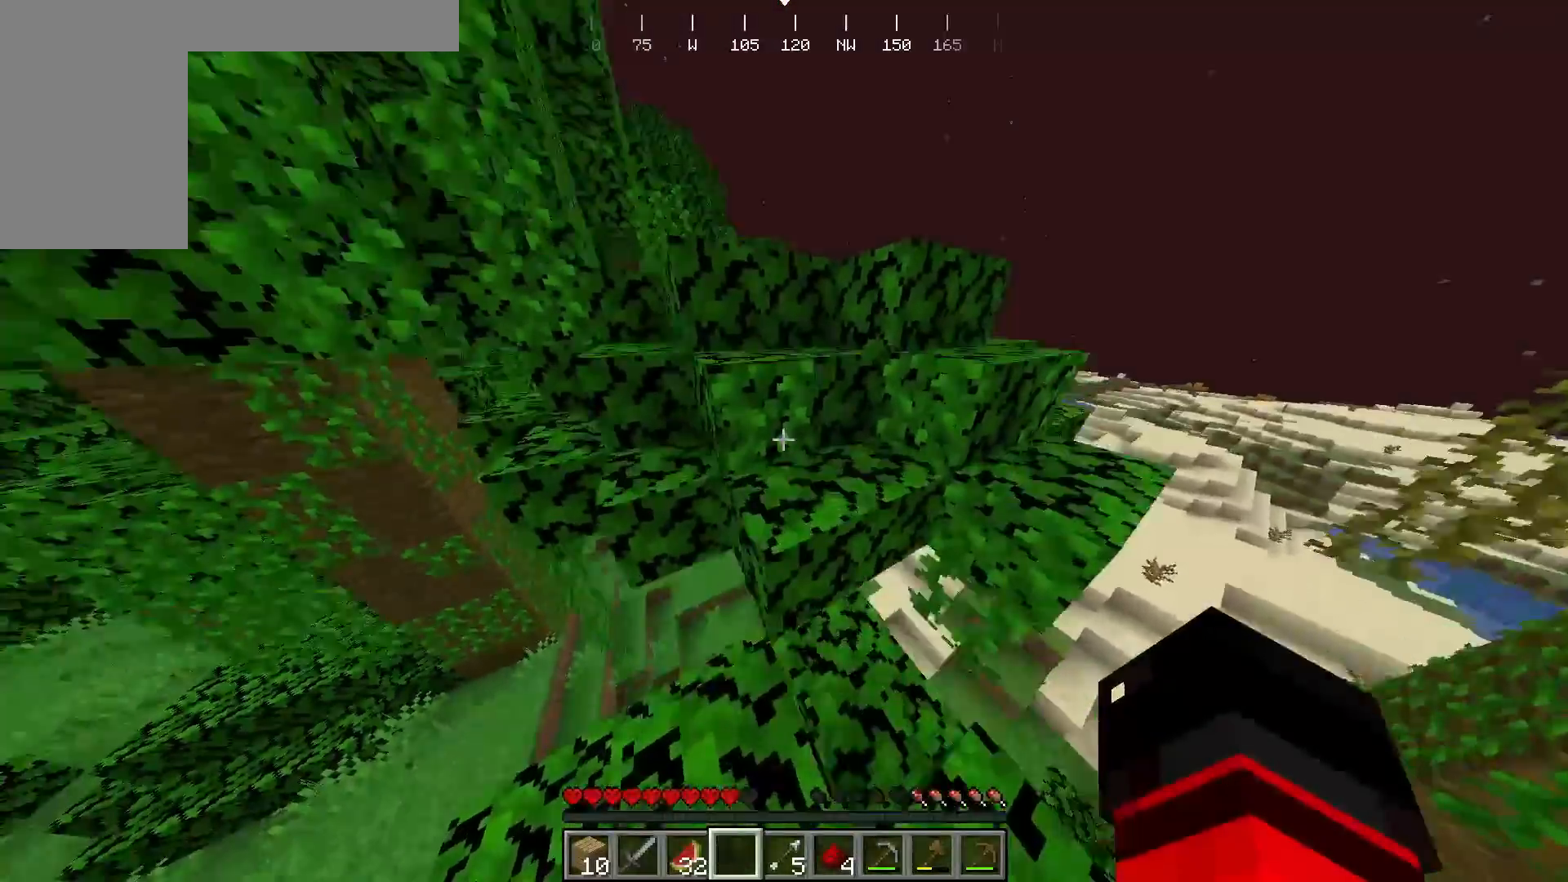
{"keys": ["w"], "mouse": [], "events": []}
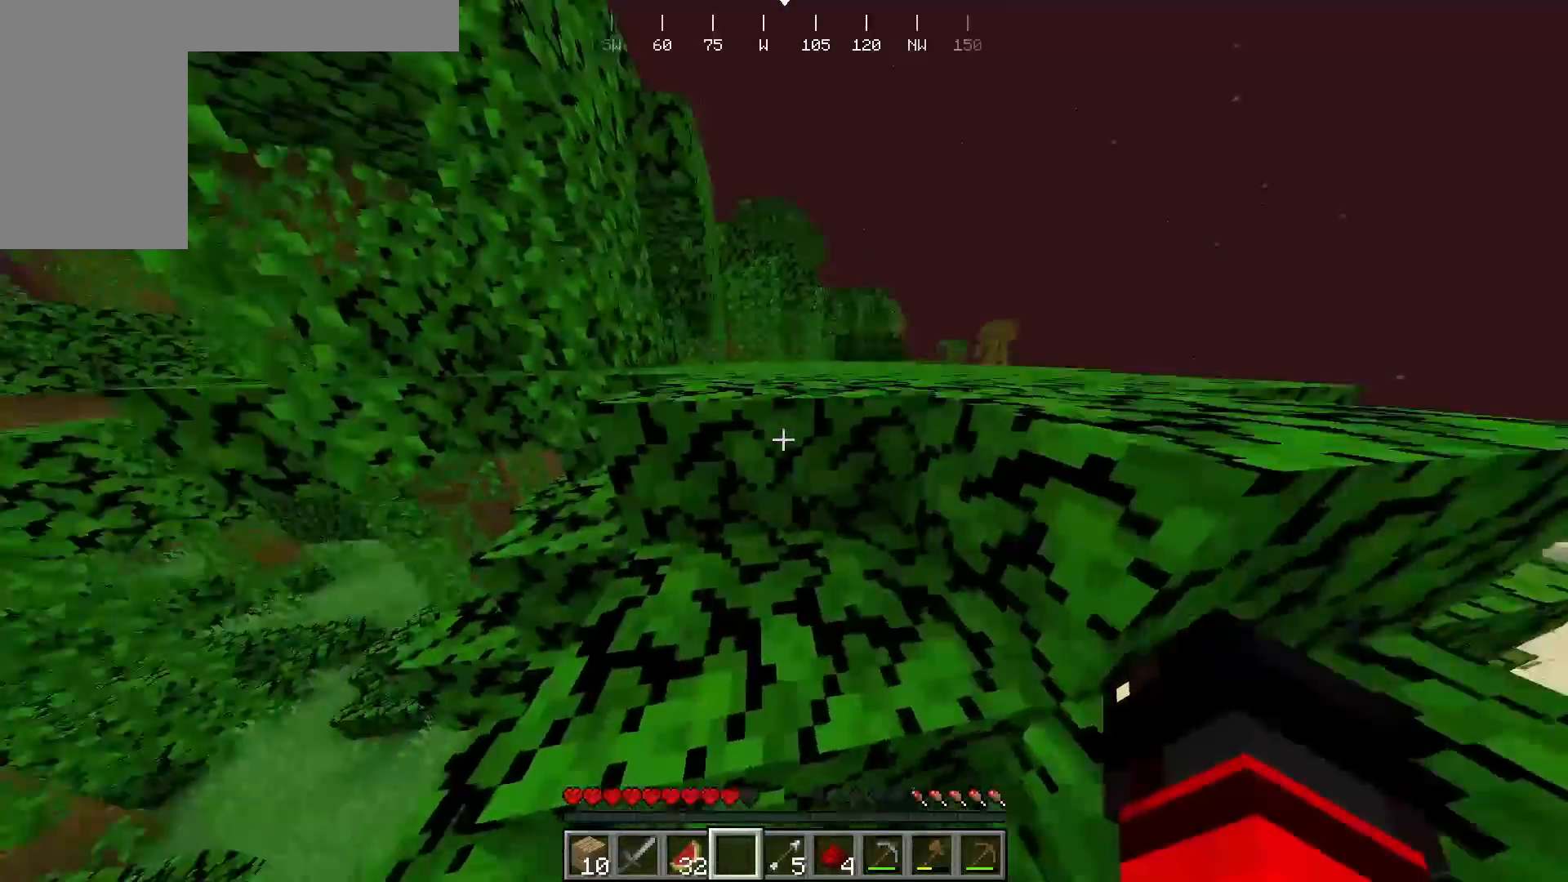
{"keys": ["w"], "mouse": [], "events": []}
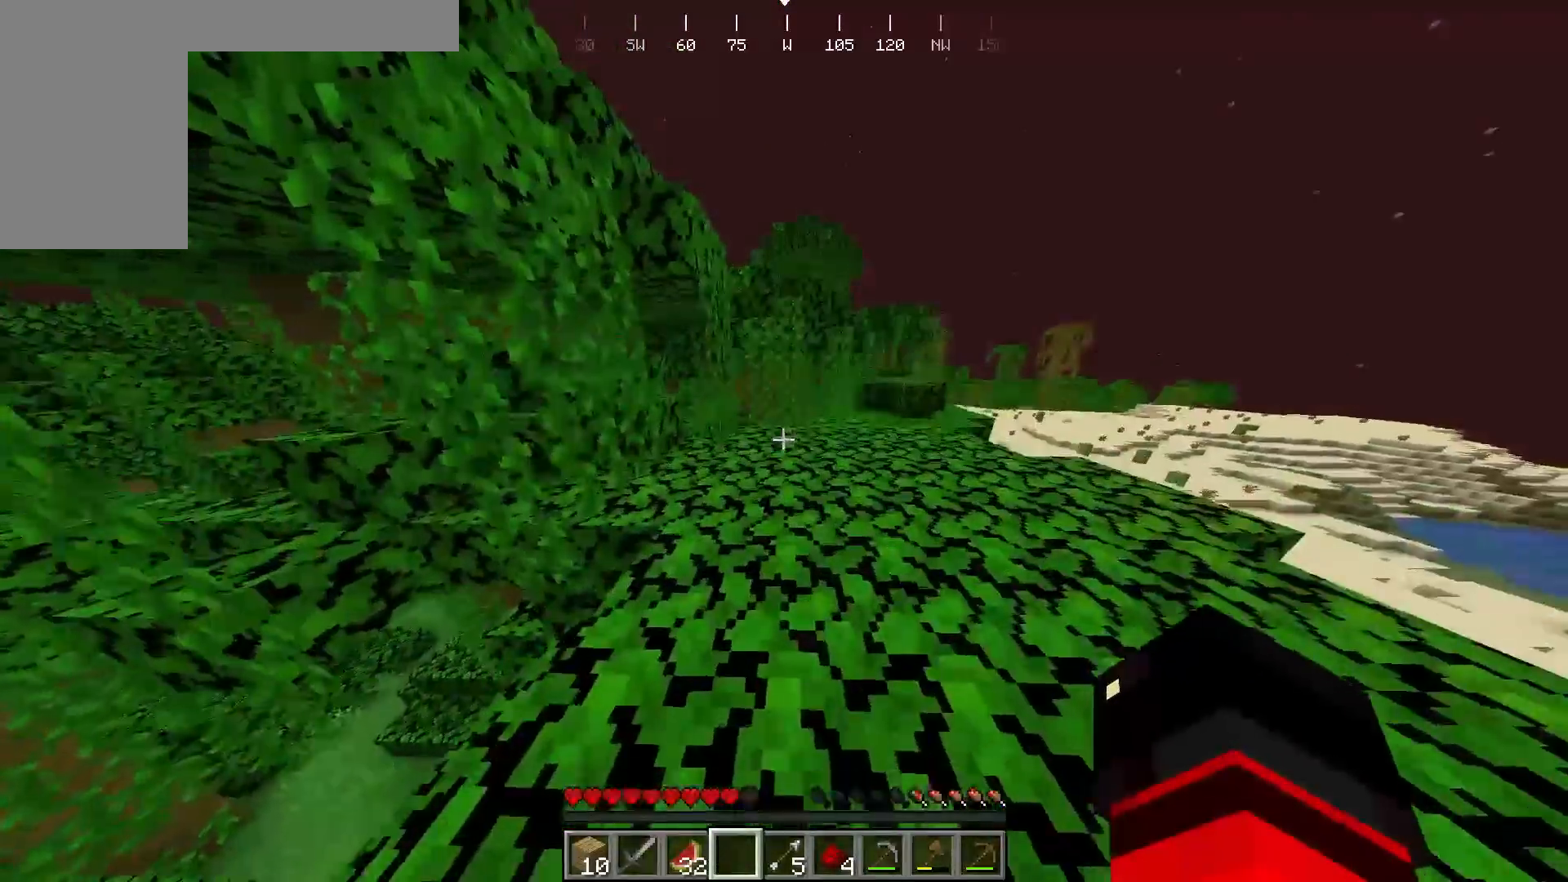
{"keys": ["d", "w"], "mouse": [], "events": [[433, "d", "down"]]}
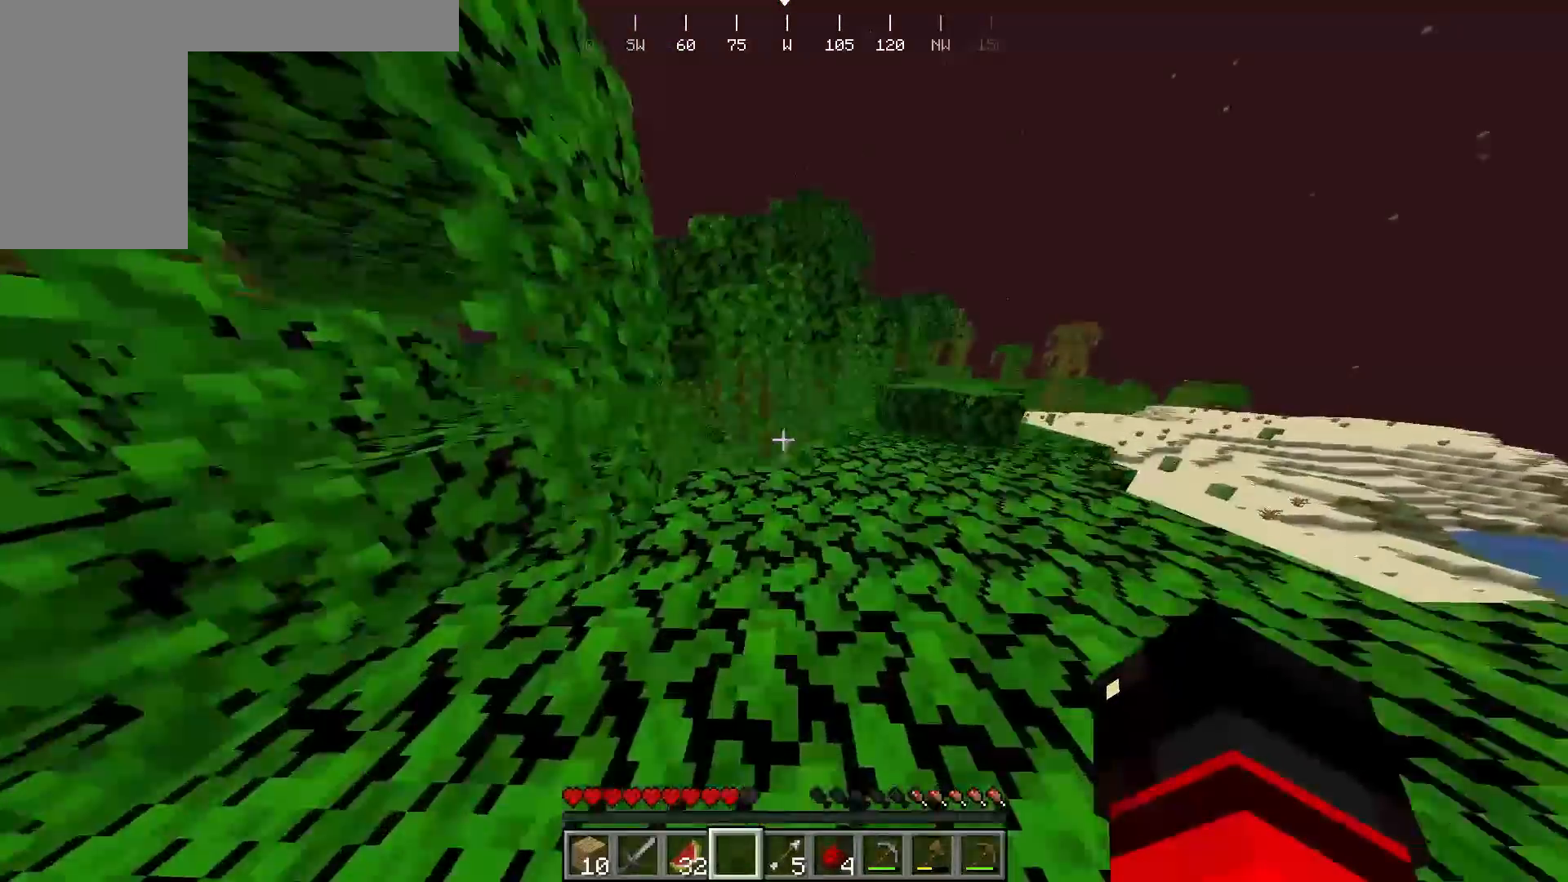
{"keys": ["d", "w"], "mouse": [], "events": [[150, "d", "up"], [483, "d", "down"]]}
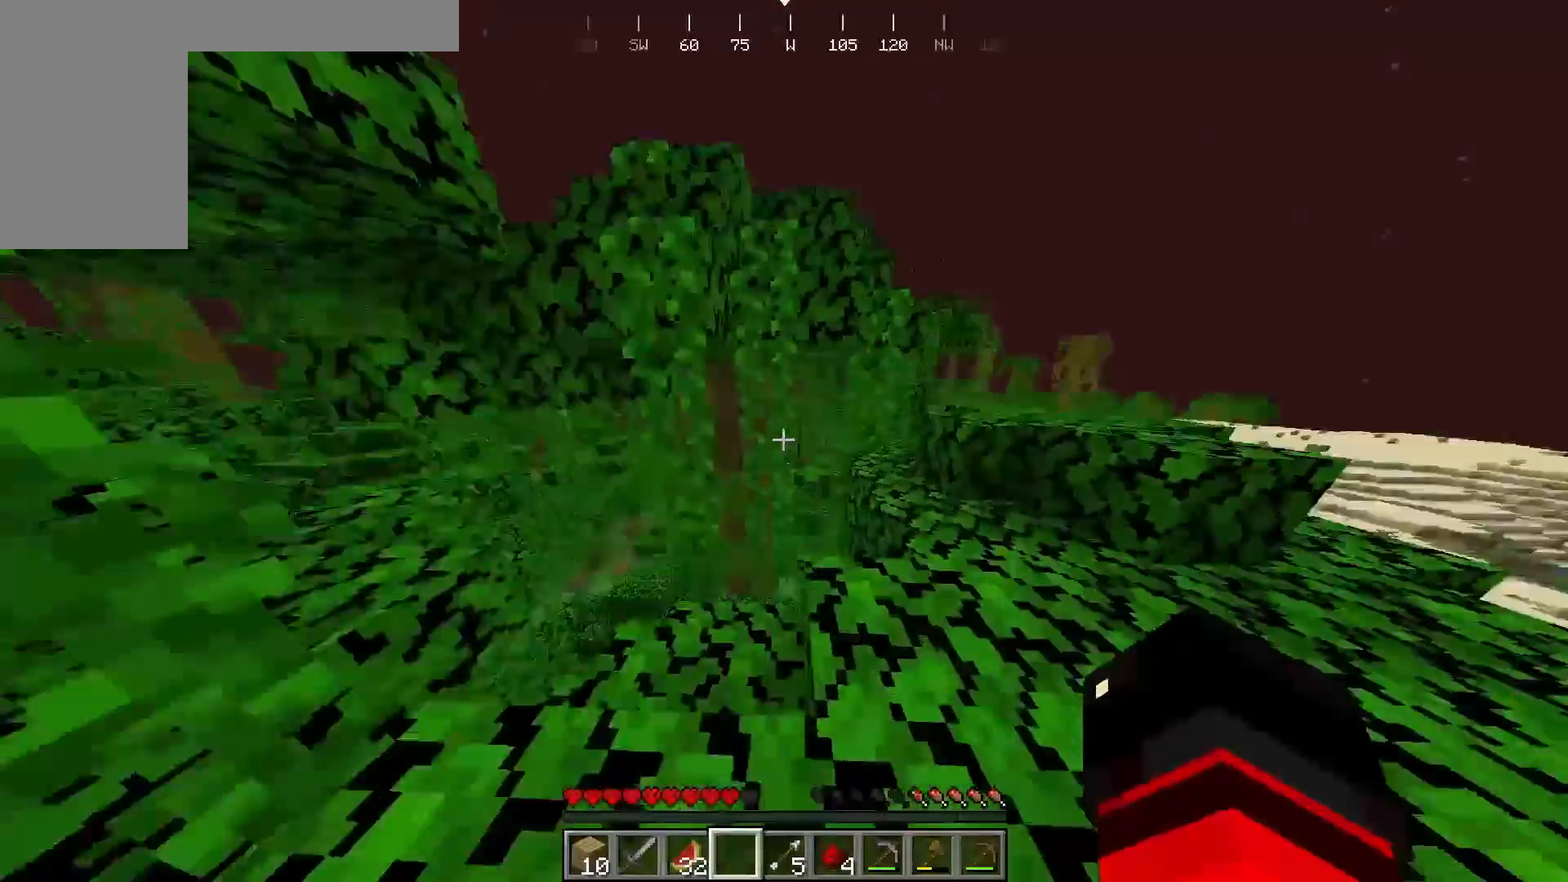
{"keys": ["d", "w"], "mouse": [], "events": []}
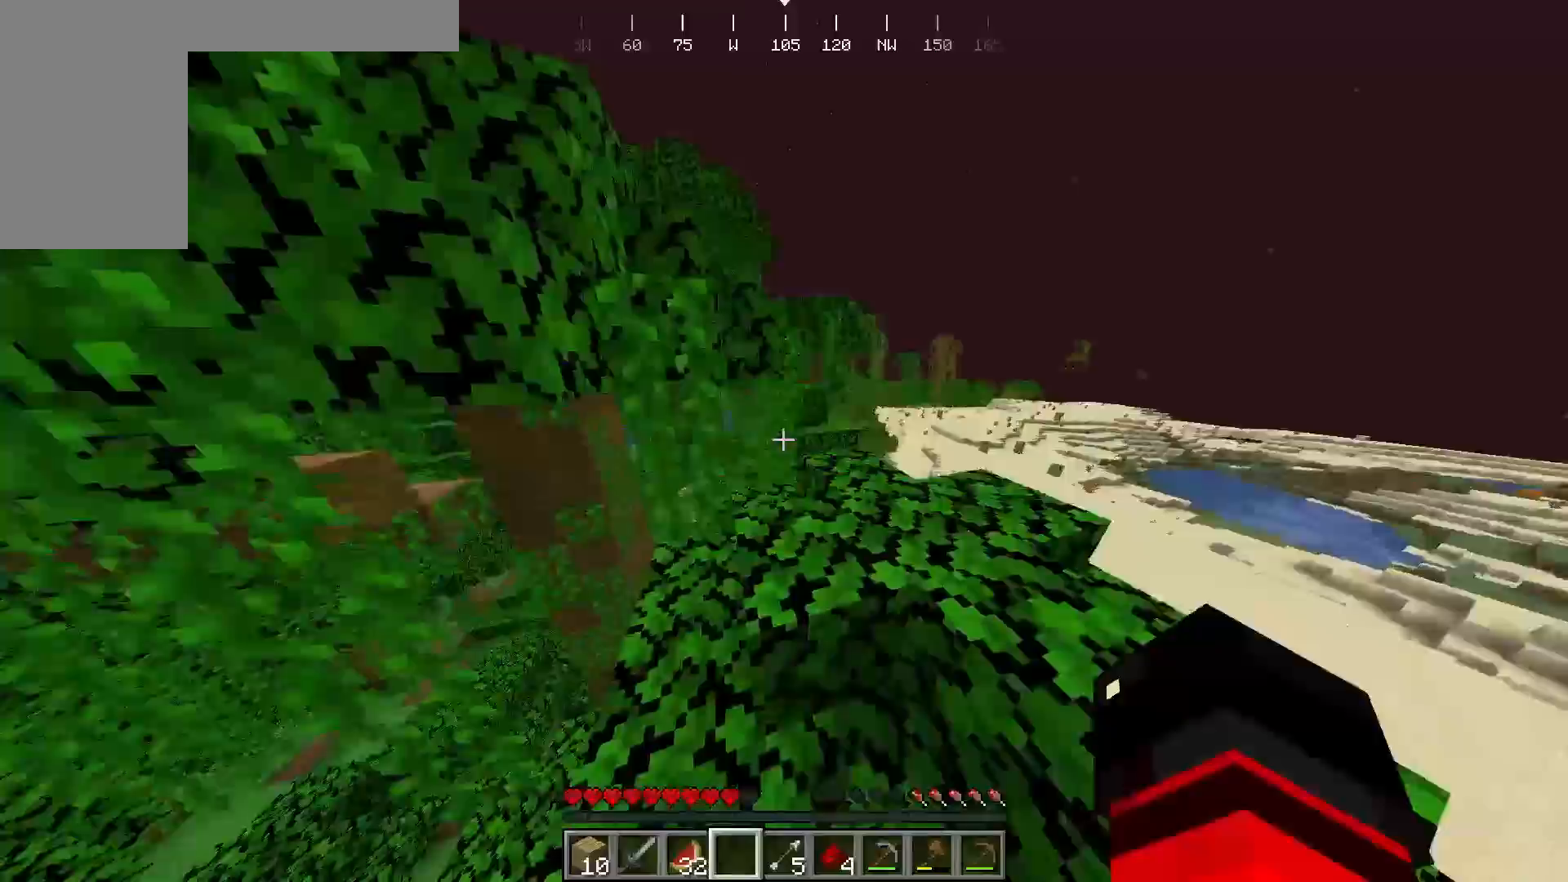
{"keys": [], "mouse": [], "events": [[350, "d", "up"], [367, "w", "up"]]}
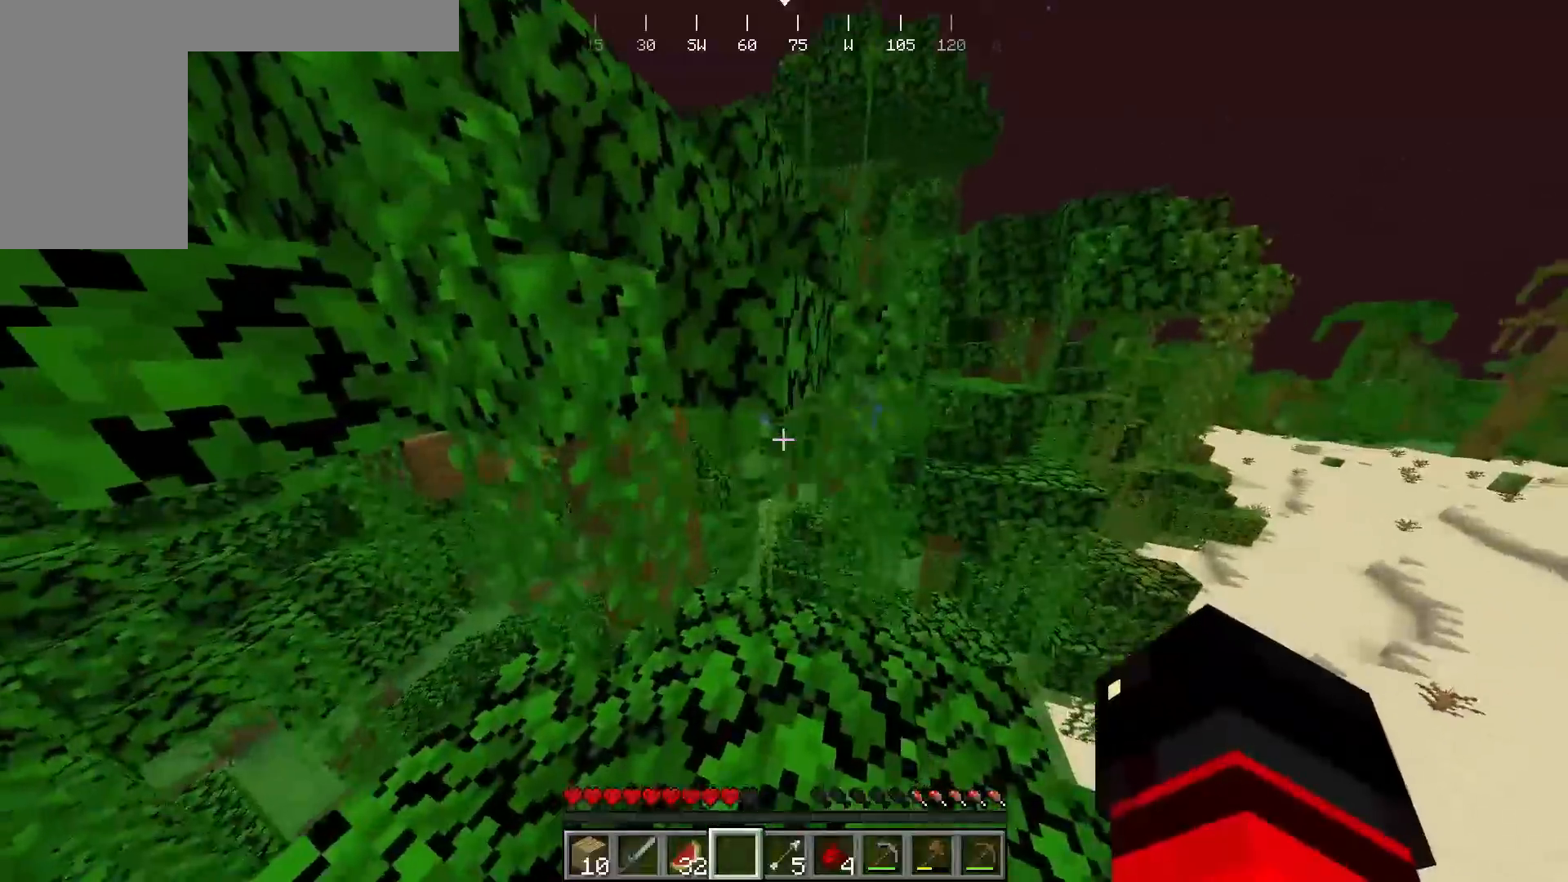
{"keys": [], "mouse": [], "events": []}
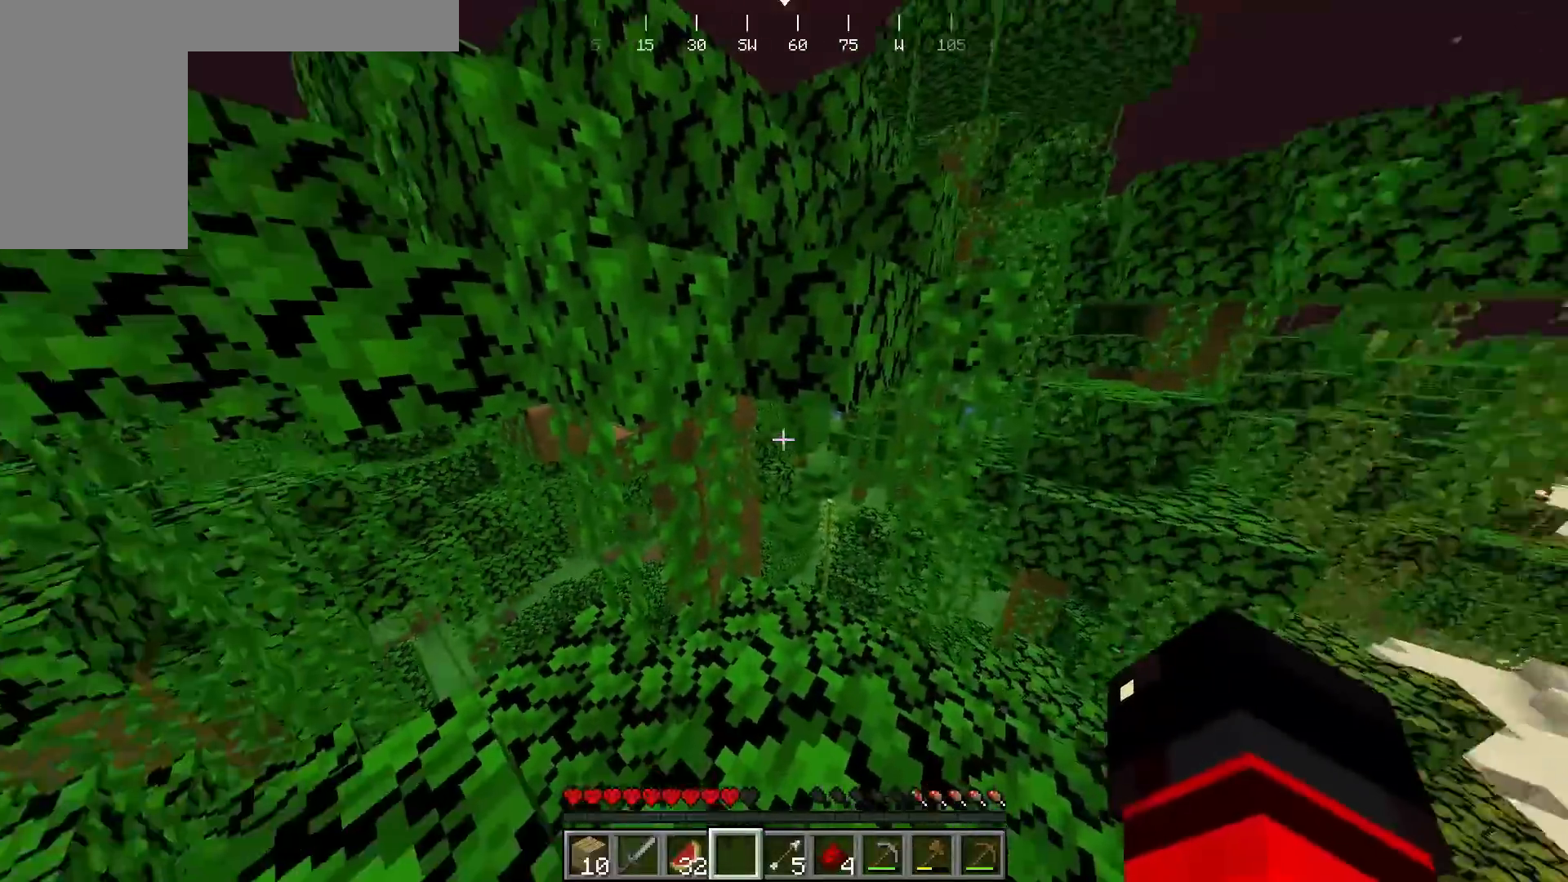
{"keys": [], "mouse": [], "events": [[183, "w", "down"], [283, "w", "up"]]}
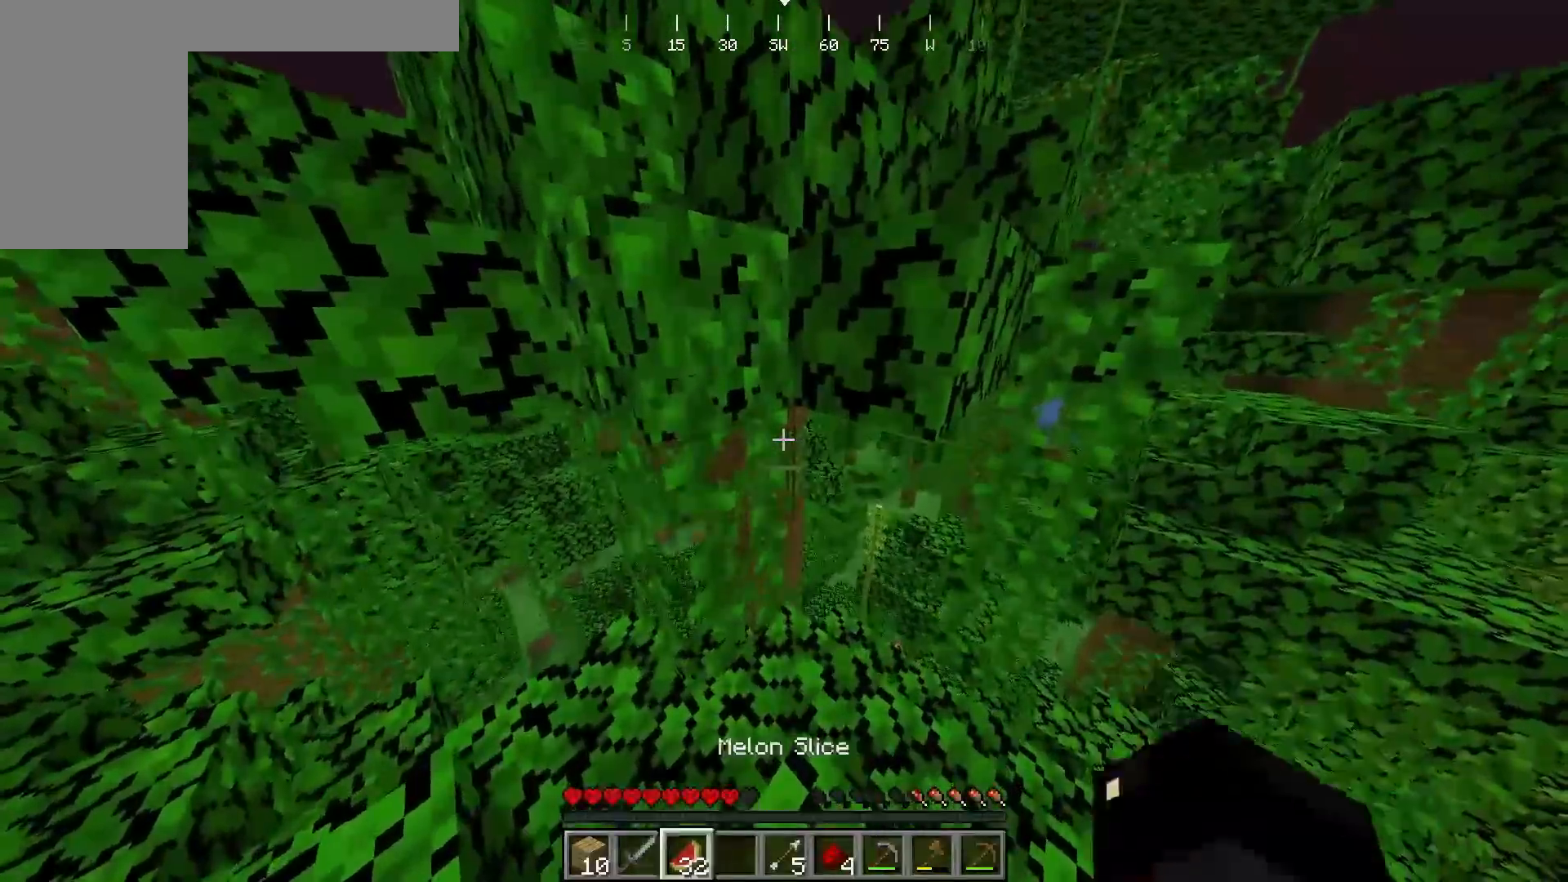
{"keys": [], "mouse": [], "events": []}
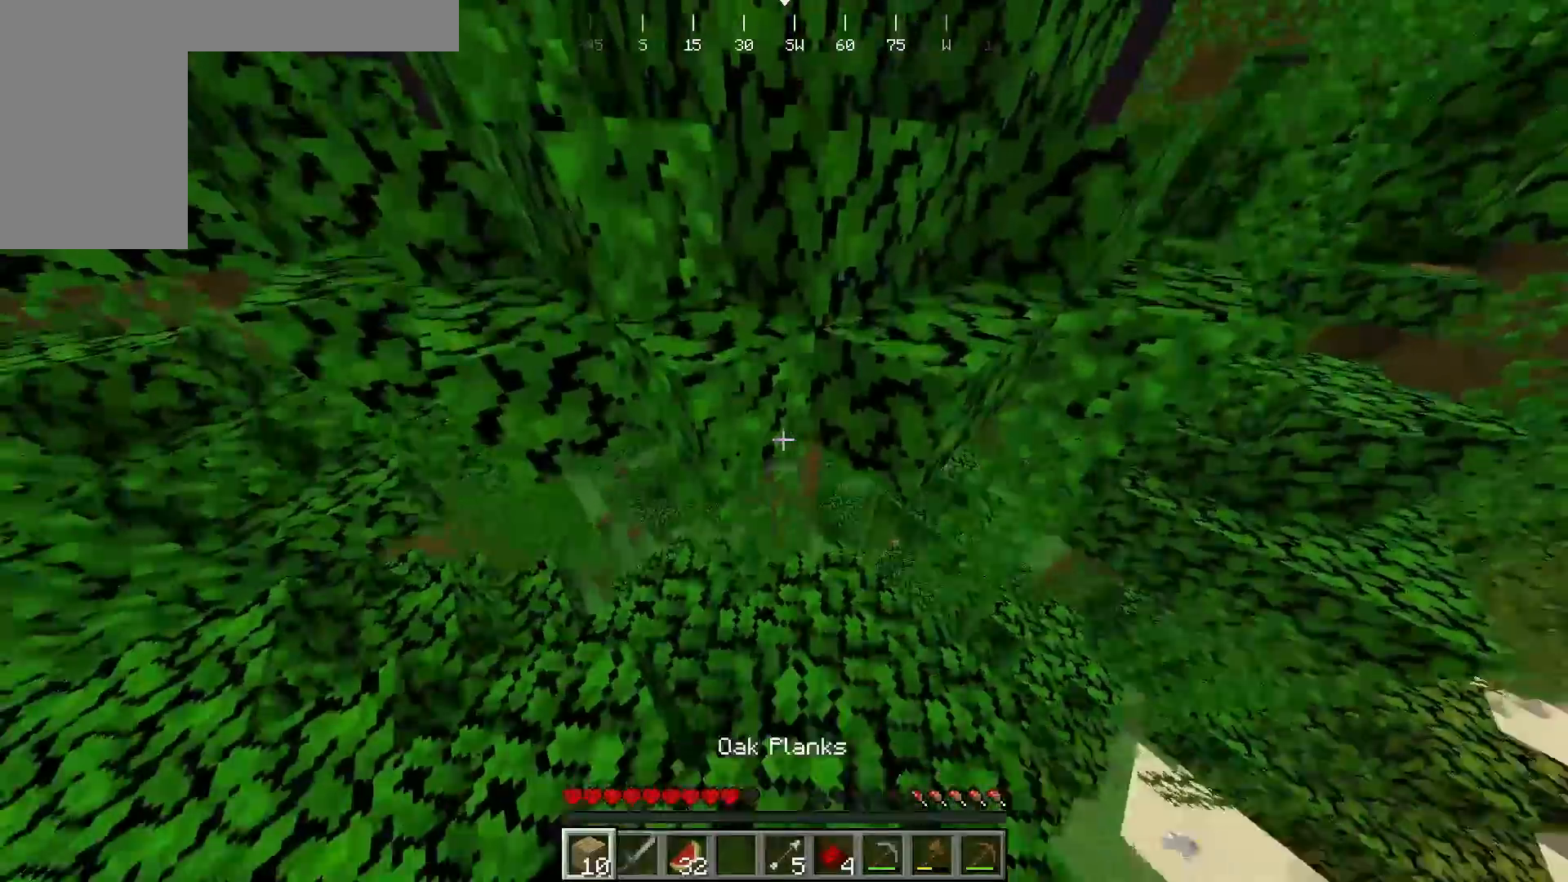
{"keys": [], "mouse": [], "events": []}
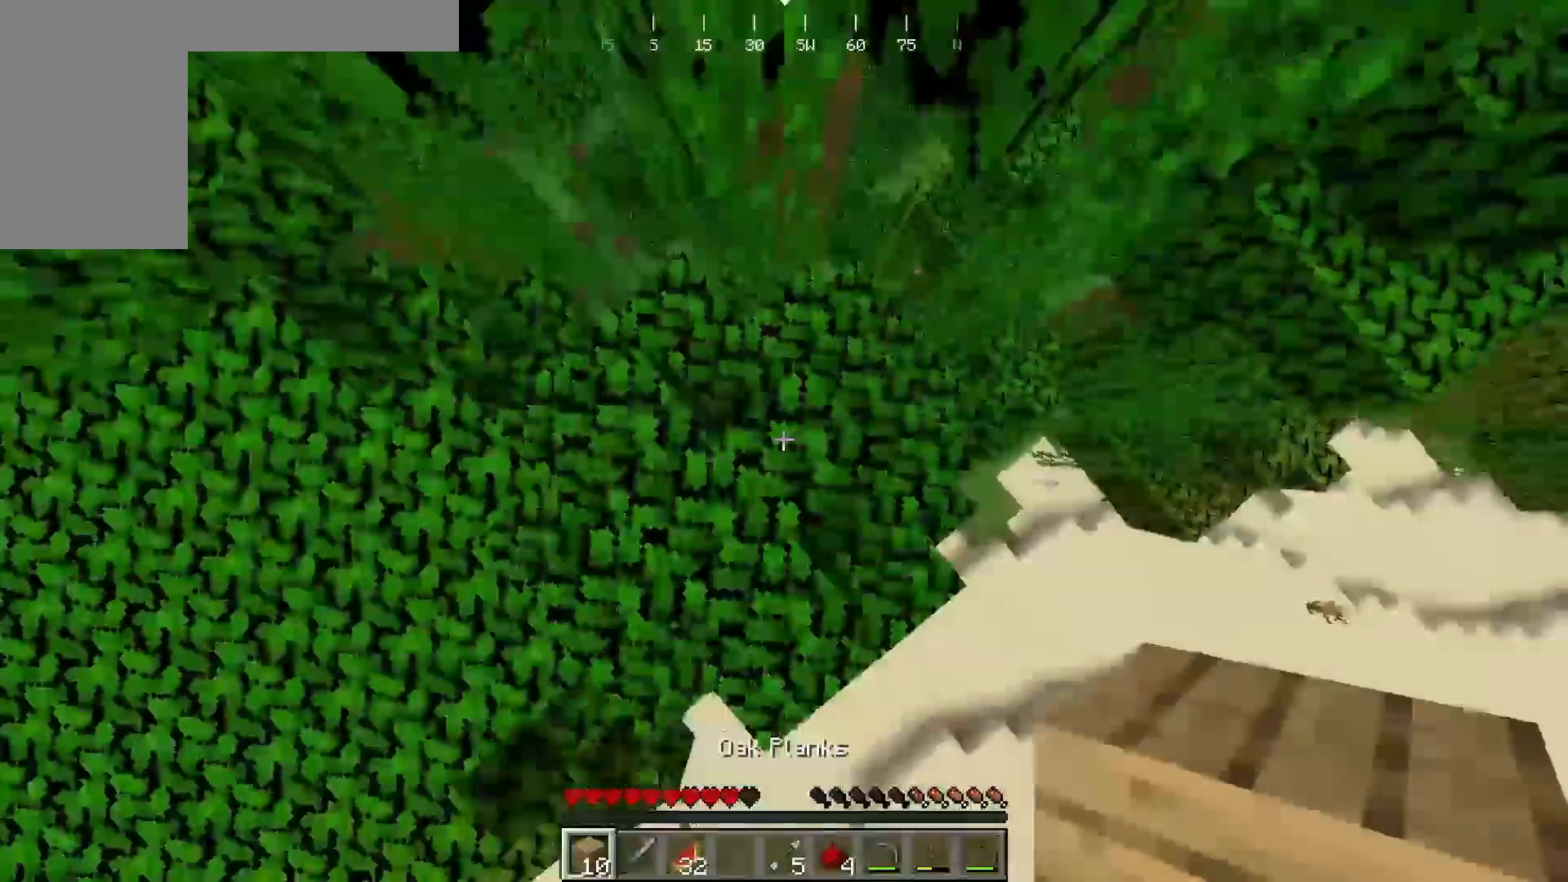
{"keys": [], "mouse": [], "events": [[83, "mouse_right", "down"], [233, "mouse_right", "up"]]}
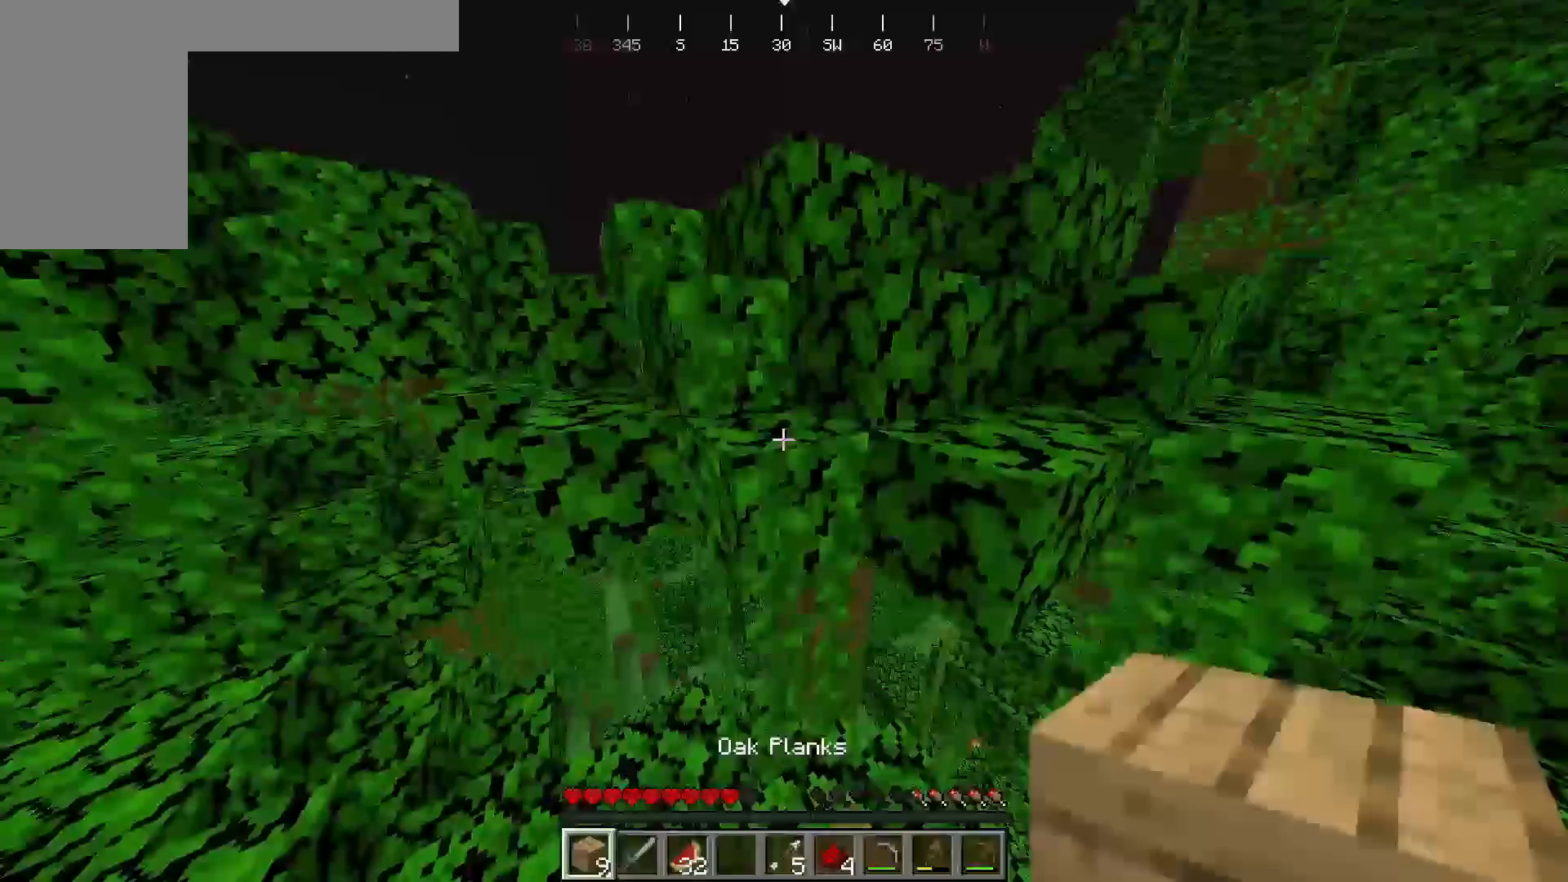
{"keys": [], "mouse": [], "events": []}